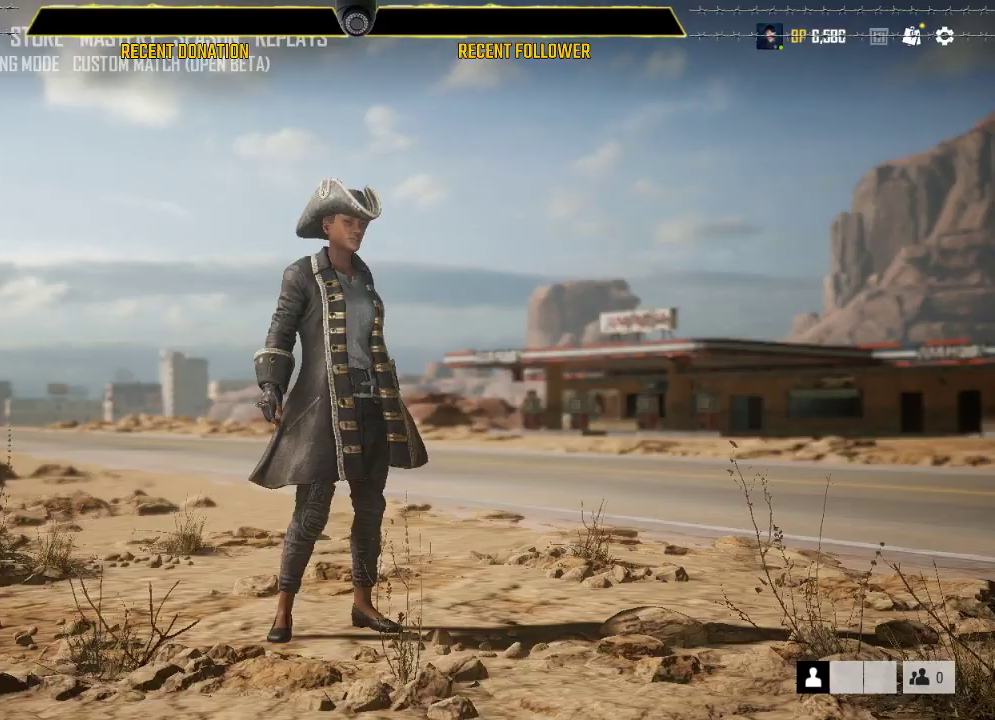
Gameplay with keyboard and mouse; each line is a JSON object with the keys and mouse buttons held at the frame after it. "events" lists presses ("down") and releases ("up") of "1", "2", "3", "4", "5", "a", "alt", "c", "caps_lock", "ctrl", "d", "e", "f", "g", "q", "r", "s", "shift", "space", "t", "tab", "v", "w", "x", "z", "mouse_left", "mouse_wheel" and "mouse_right" between this image and that frame as [ms after this image, input, new state], when the widget could be followed in between. "mouse_left", "mouse_wheel", "mouse_right" = the "left", "wheel", "right" buttons of the "mouse" list. No other keys are recorded. "wheel" means that the mouse wheel is clicked or scrolled. Not read: mouse_move.
{"keys": [], "mouse": [], "events": []}
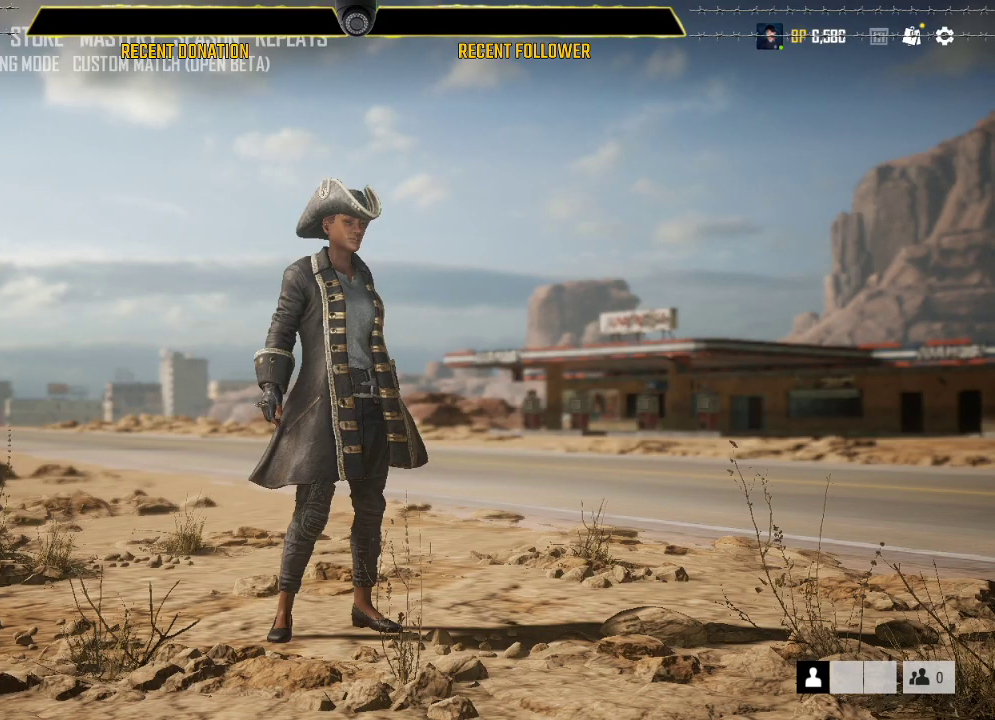
{"keys": [], "mouse": [], "events": []}
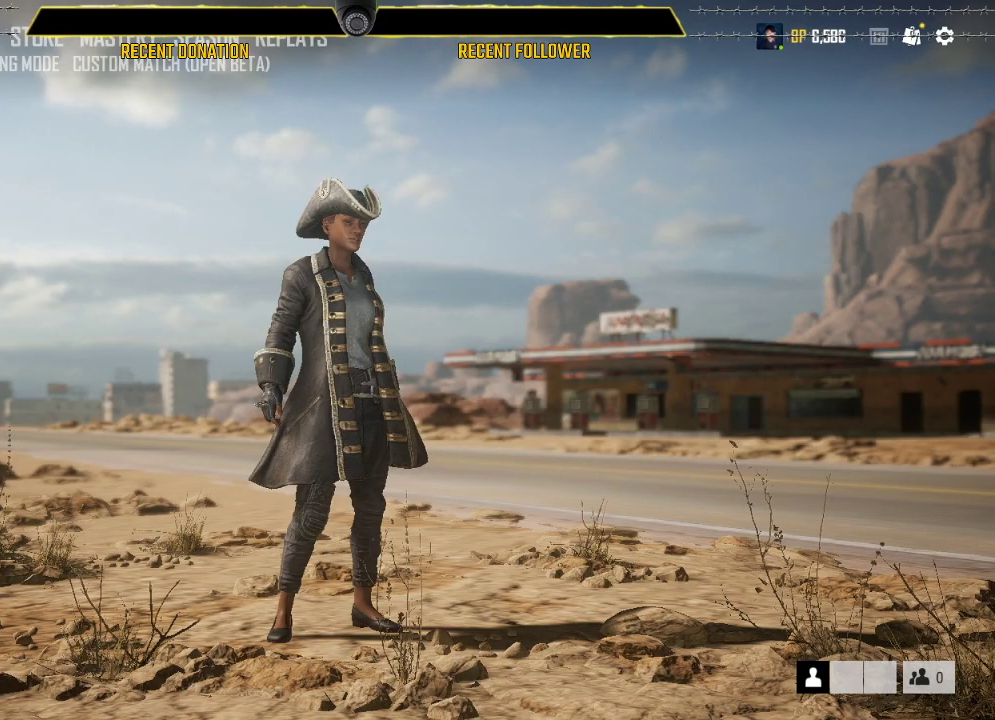
{"keys": [], "mouse": [], "events": []}
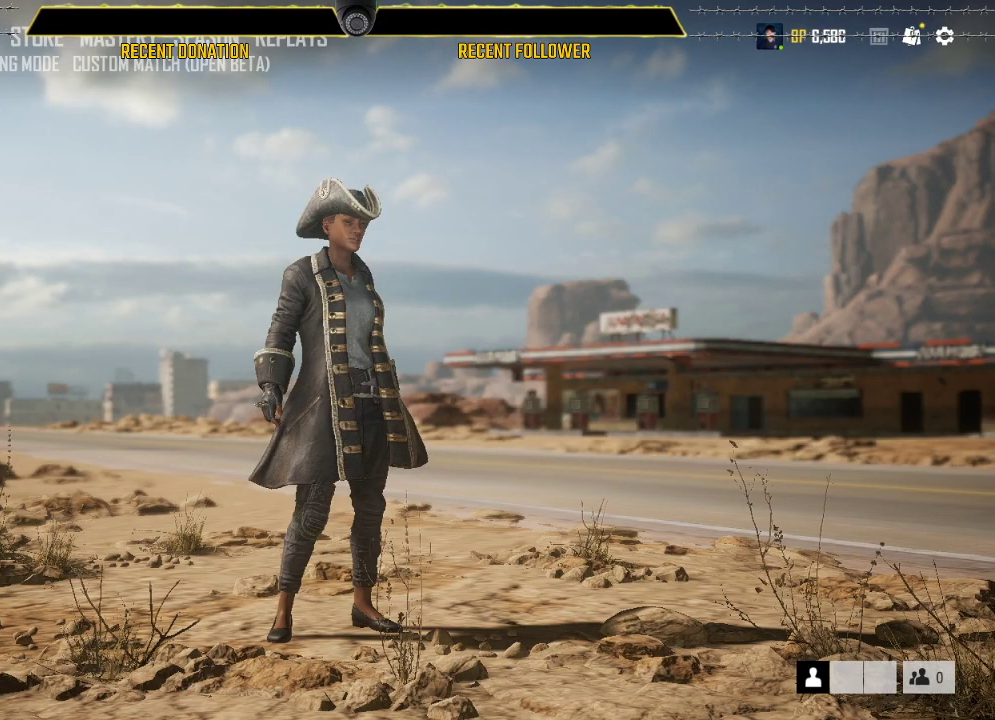
{"keys": [], "mouse": [], "events": []}
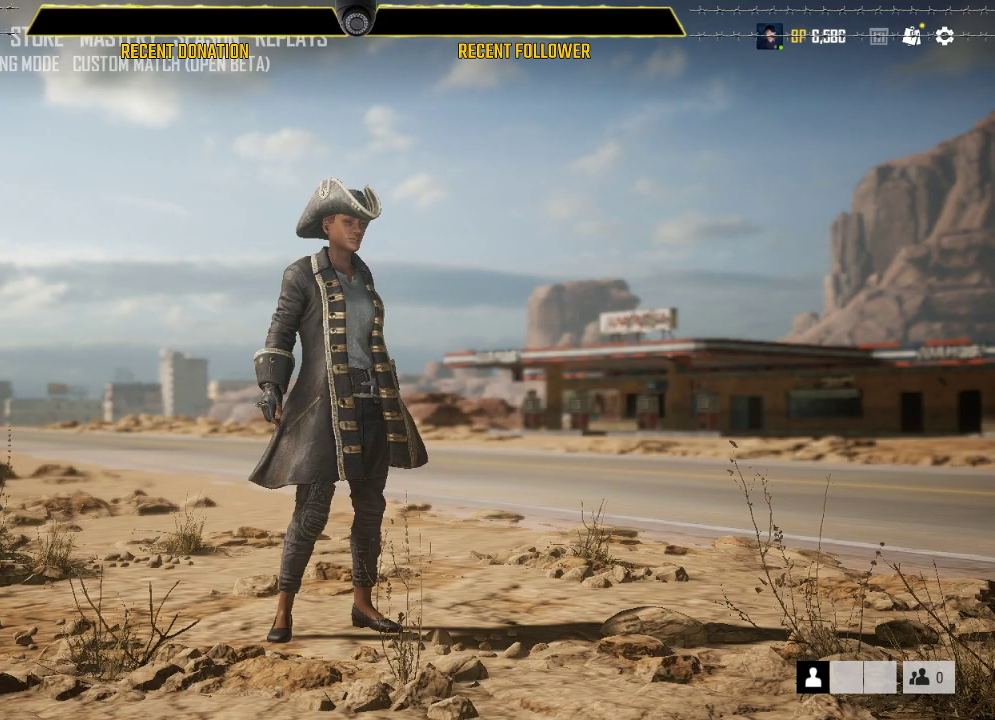
{"keys": [], "mouse": [], "events": [[200, "mouse_left", "down"], [300, "mouse_left", "up"]]}
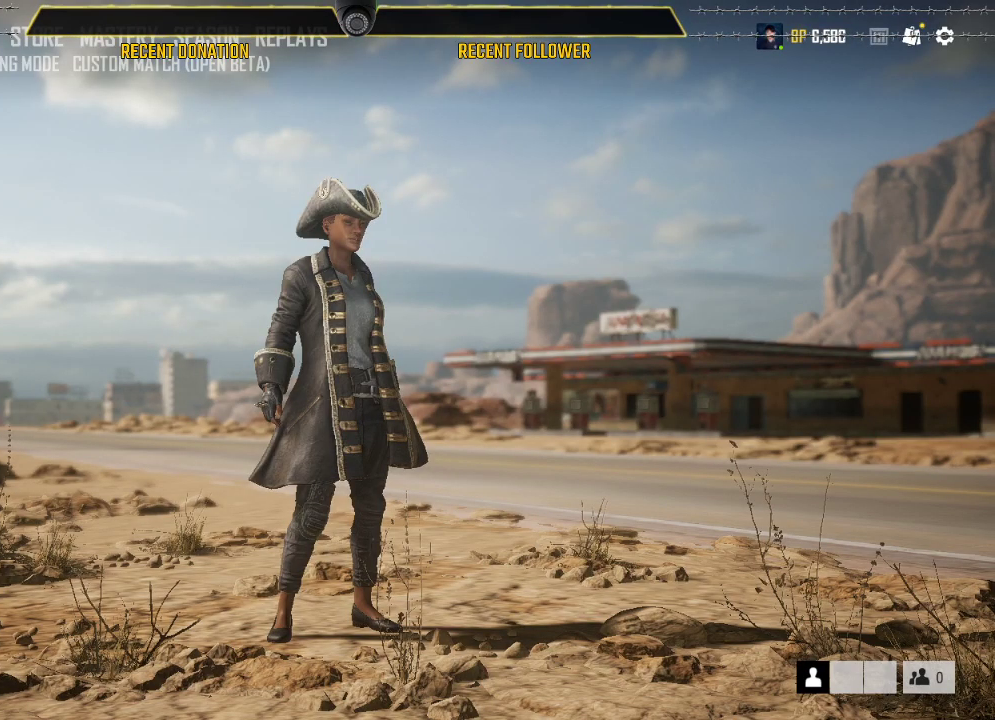
{"keys": [], "mouse": [], "events": []}
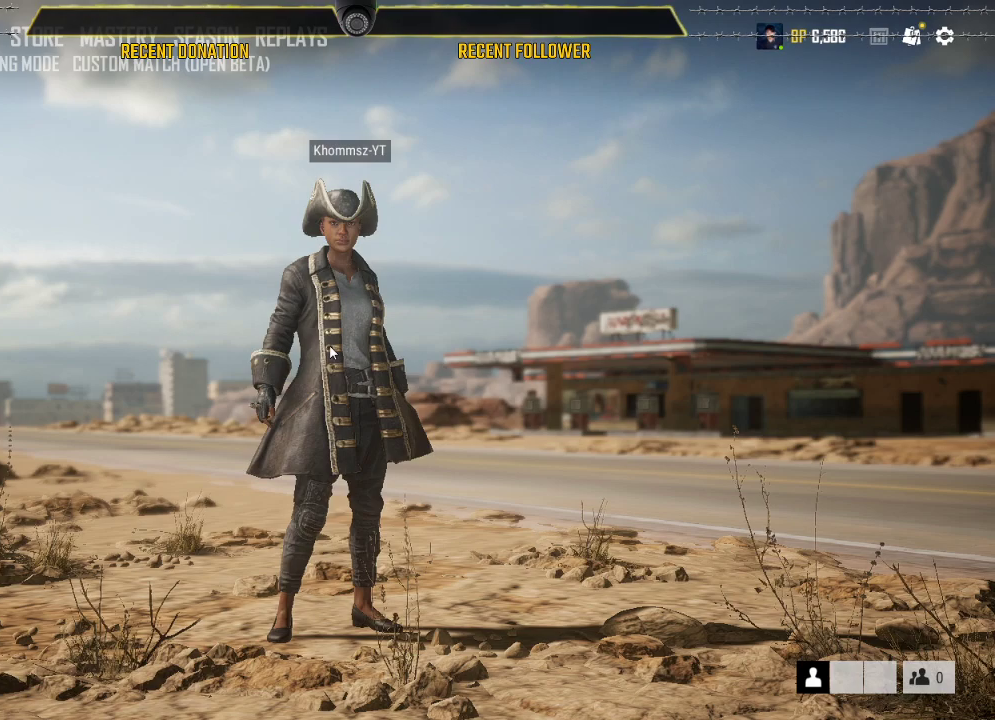
{"keys": [], "mouse": [], "events": []}
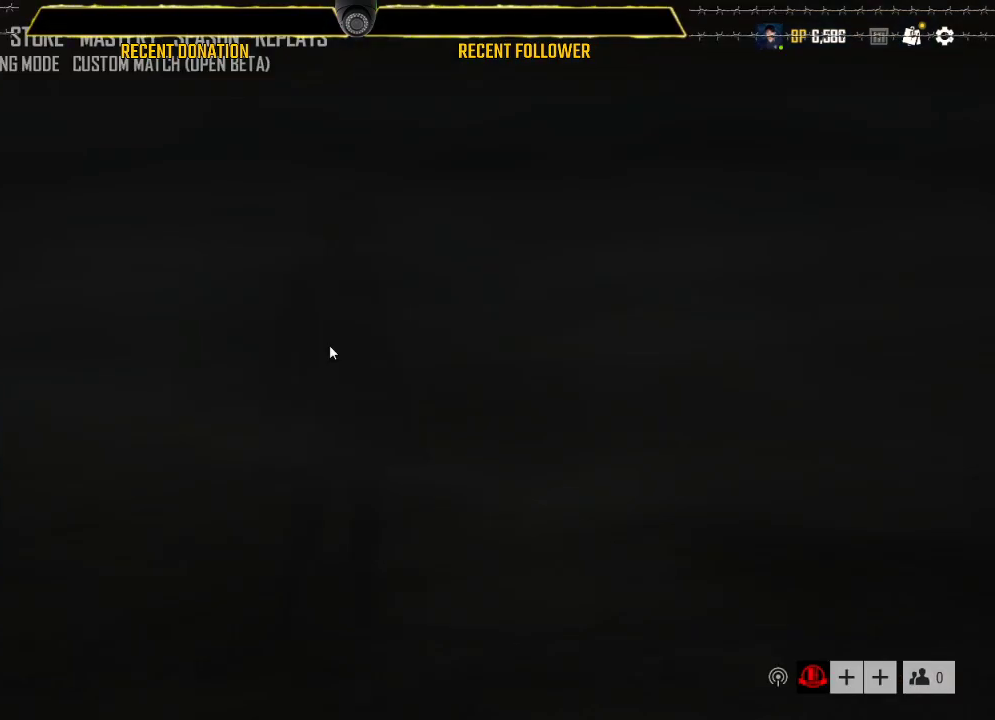
{"keys": [], "mouse": [], "events": []}
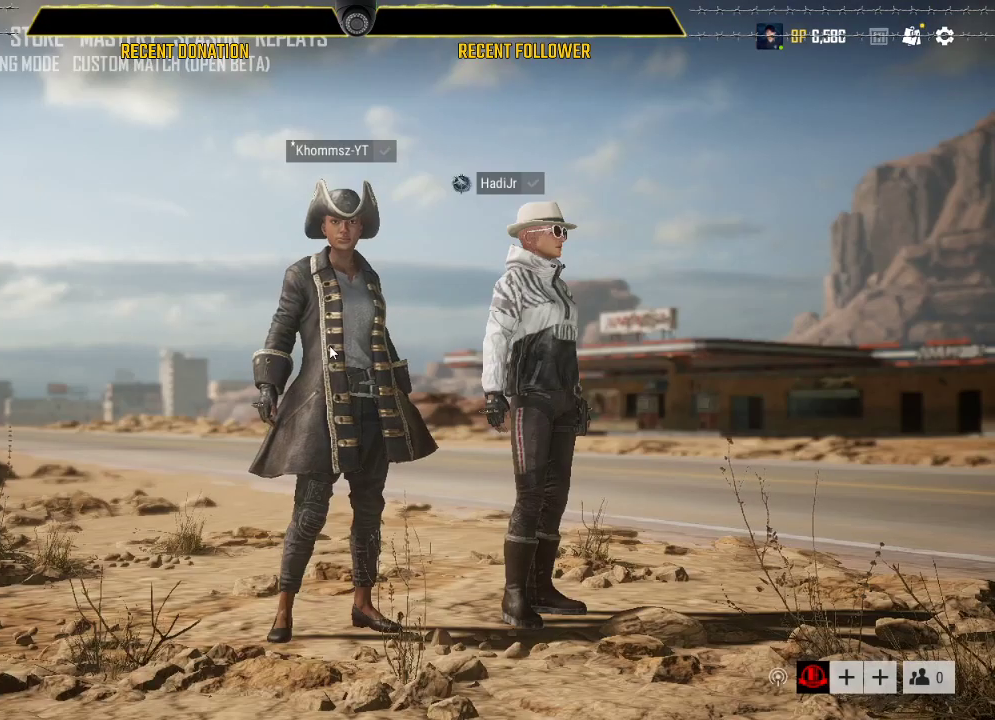
{"keys": [], "mouse": [], "events": []}
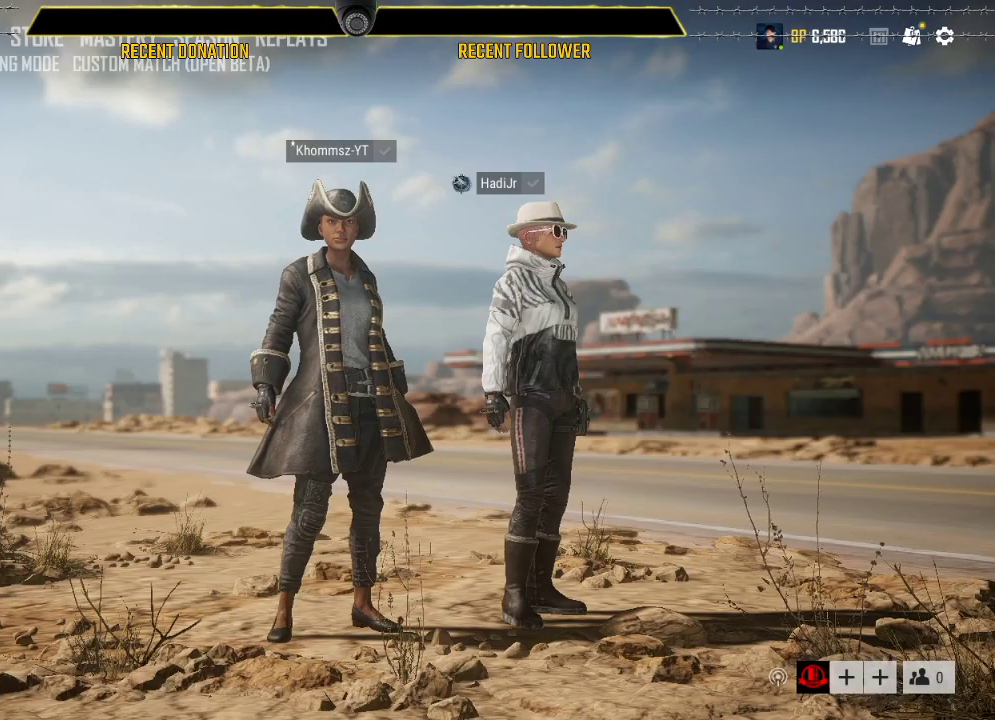
{"keys": [], "mouse": [], "events": []}
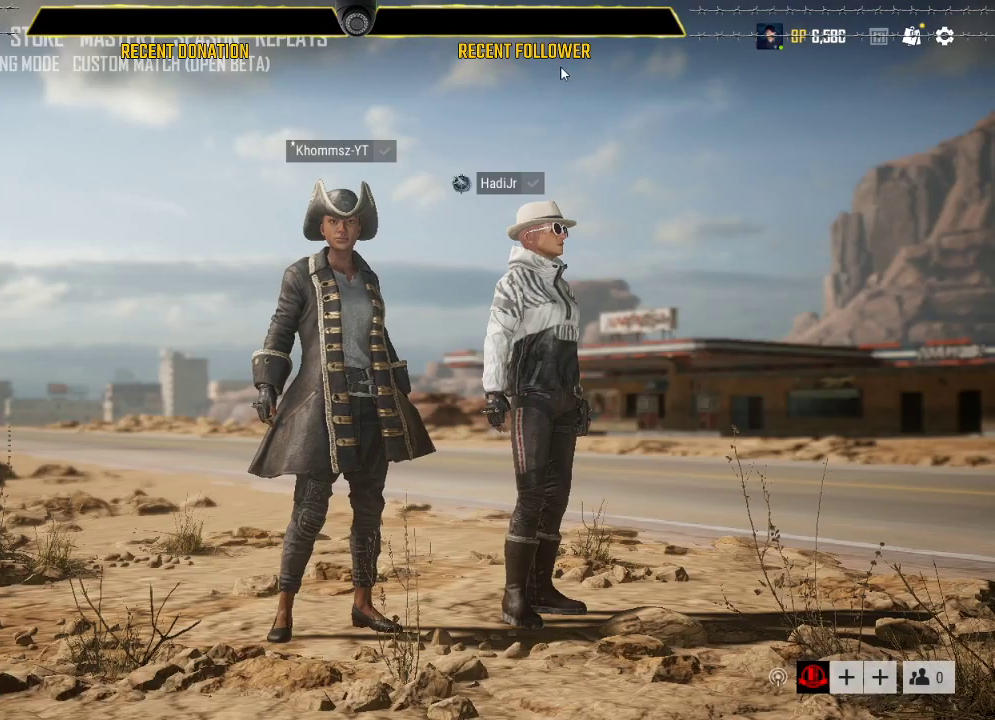
{"keys": [], "mouse": [], "events": []}
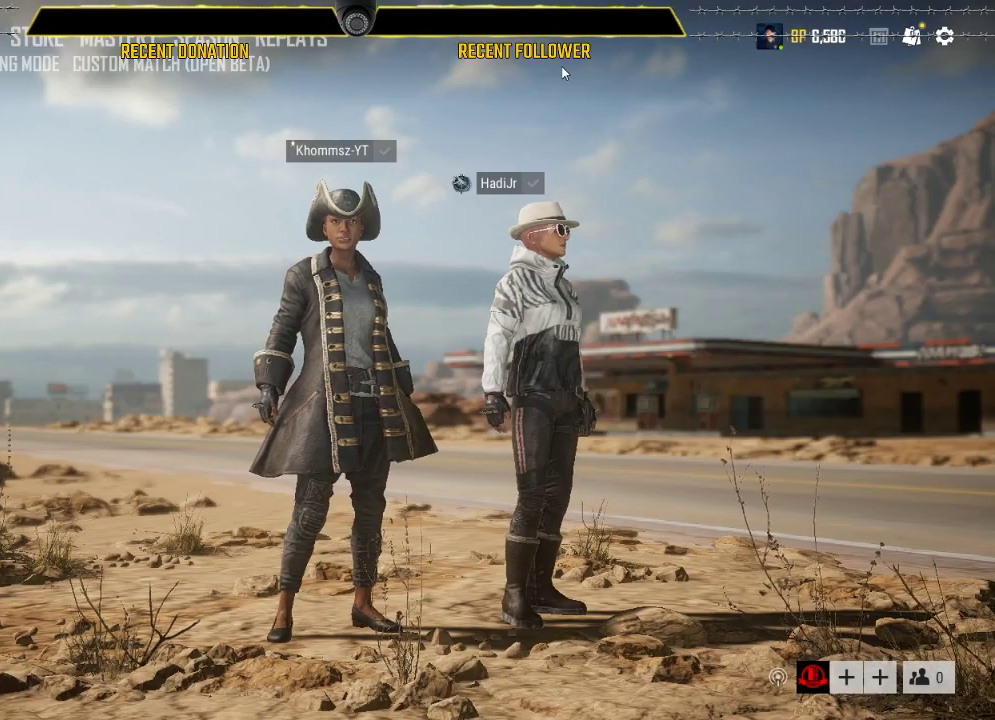
{"keys": [], "mouse": [], "events": []}
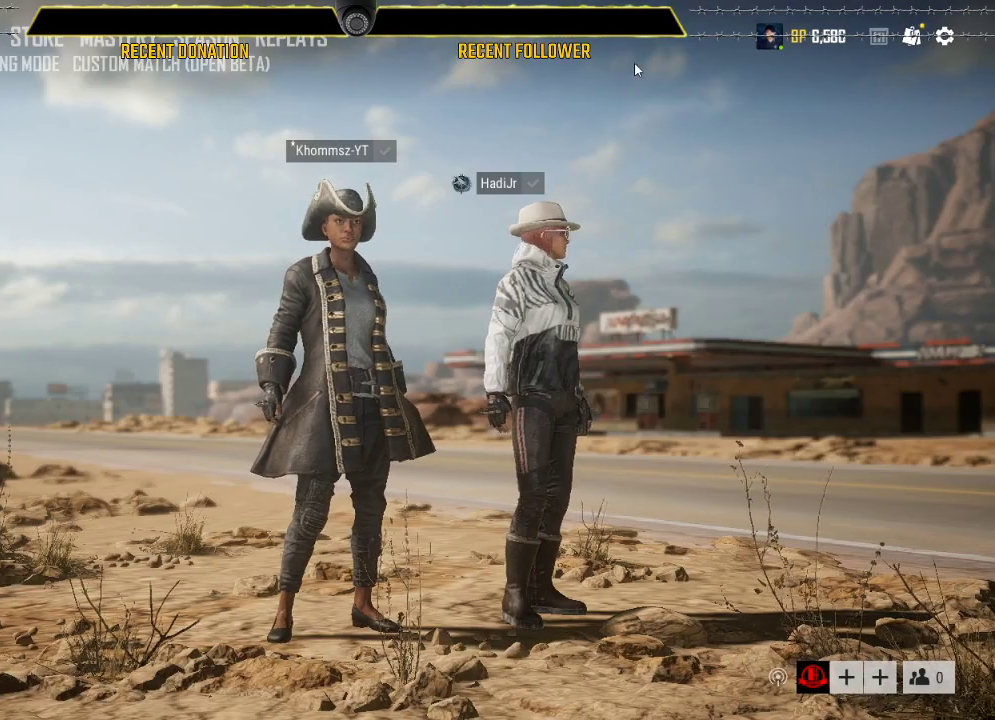
{"keys": [], "mouse": [], "events": []}
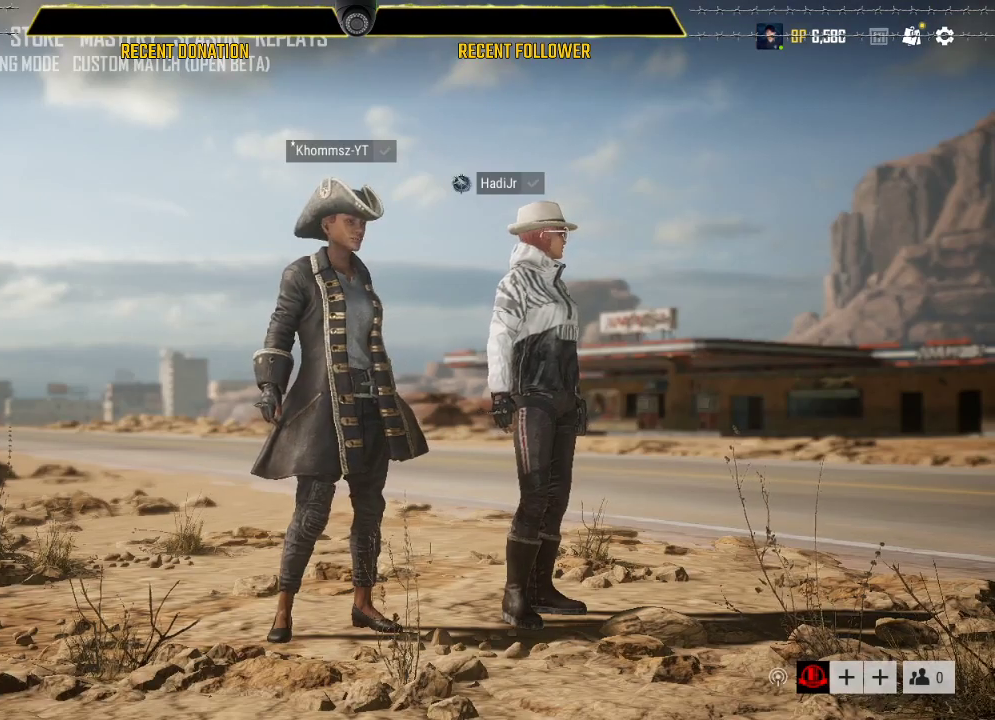
{"keys": [], "mouse": [], "events": []}
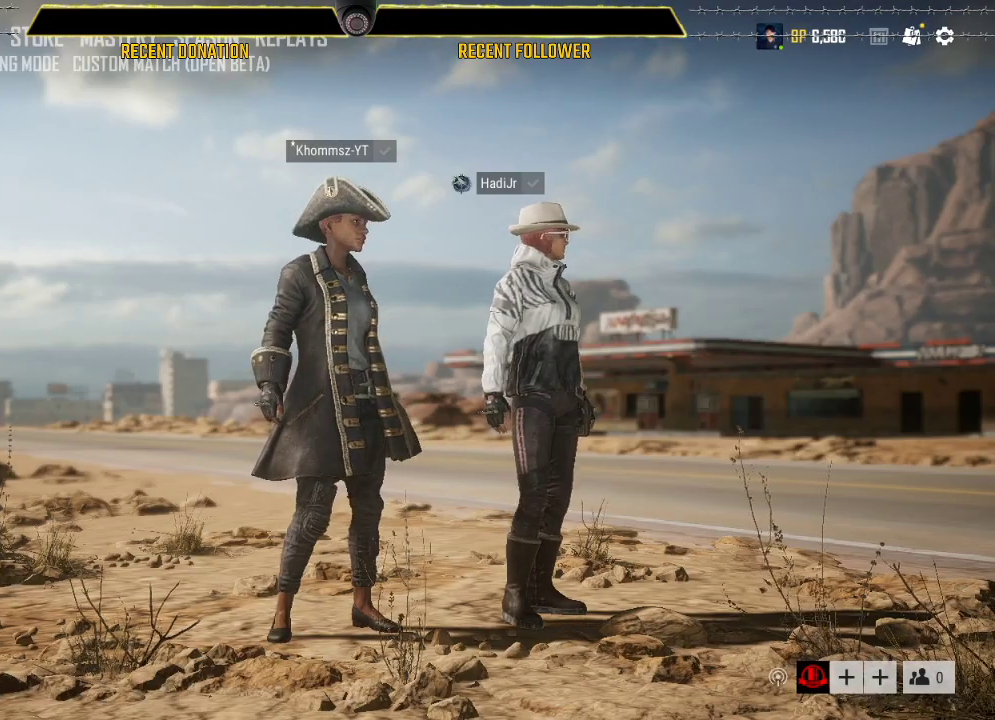
{"keys": [], "mouse": [], "events": [[350, "mouse_left", "down"], [400, "mouse_left", "up"]]}
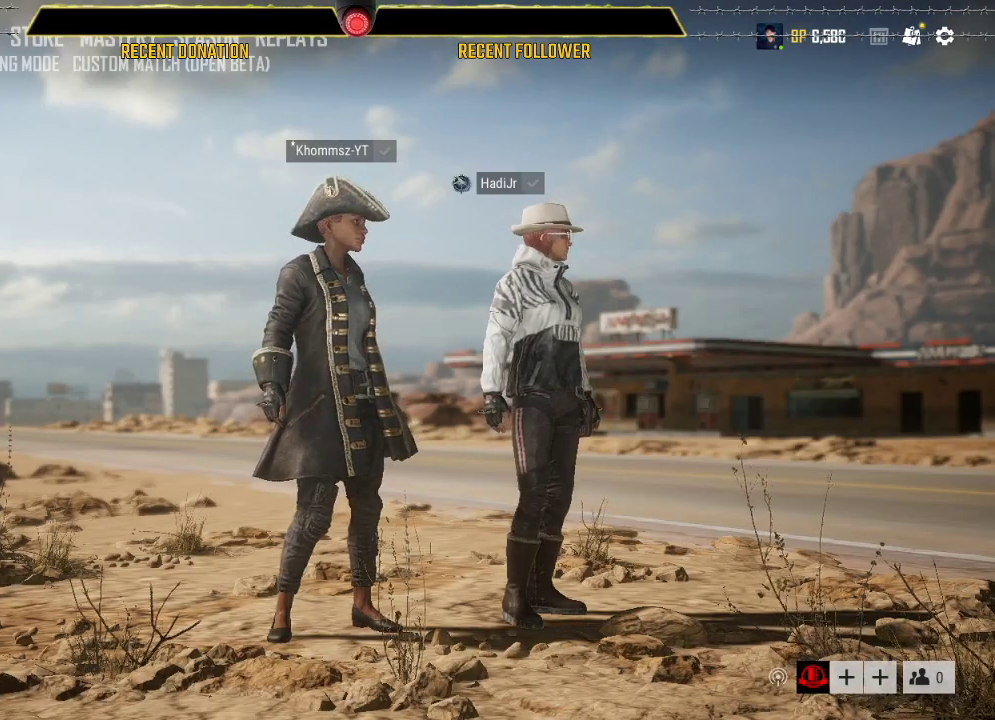
{"keys": [], "mouse": [], "events": []}